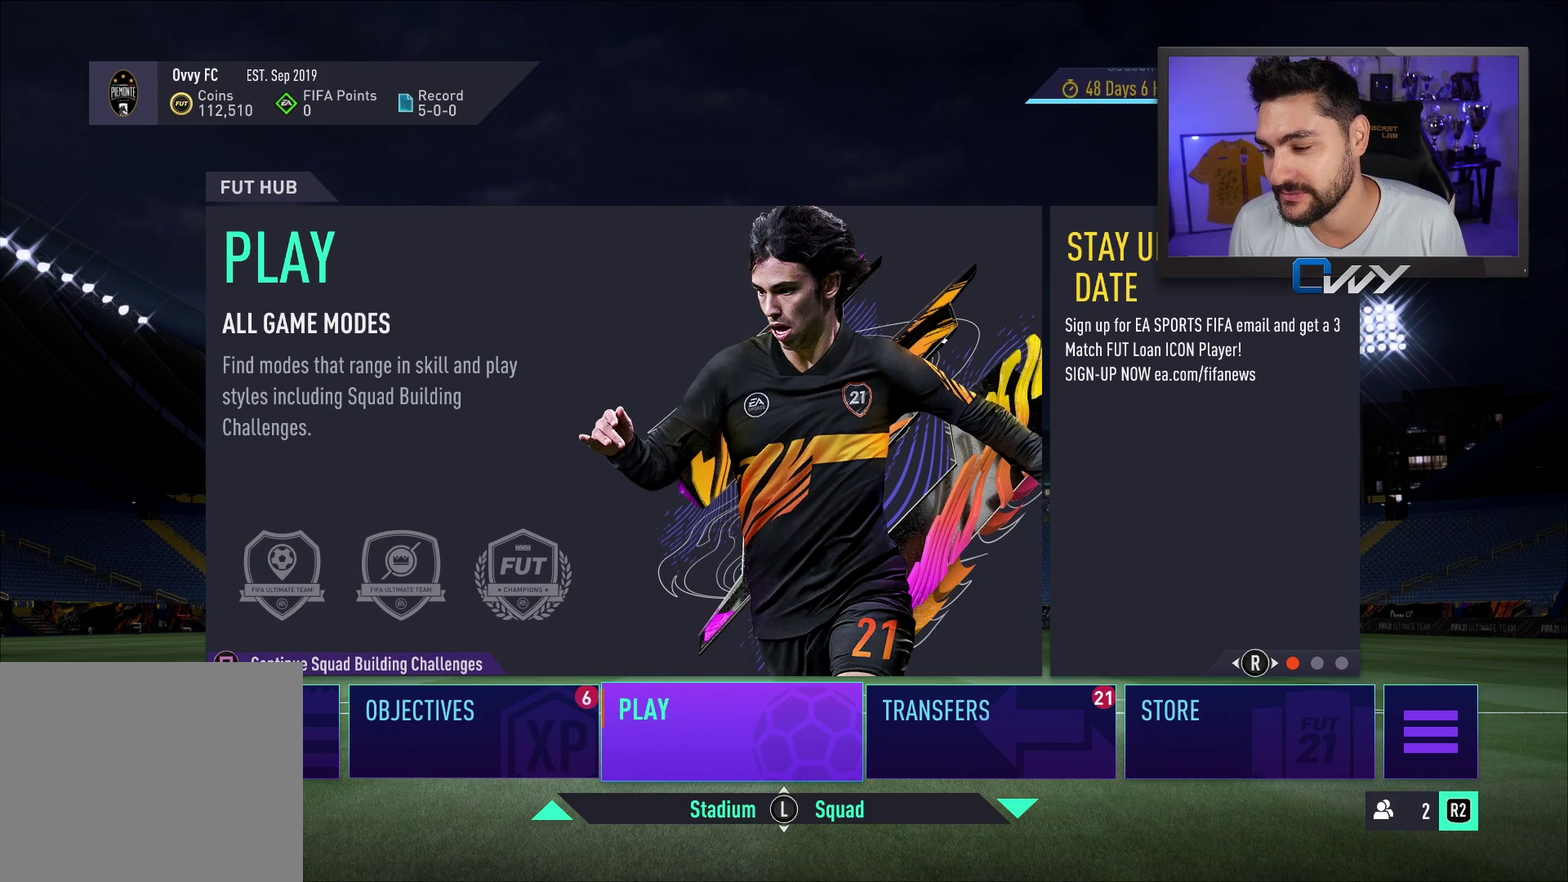
Gameplay with a controller (PlayStation layout); each line is a JSON object with the inputs held at the frame after it (dt_ms = milliseconds from this image to that frame). "events" lists button and stick changes between this image and that frame as [ms after this image, input, new state], when the widget could be followed in between. Not read: L1.
{"dt_ms": 500, "buttons": [], "left_stick": "down", "right_stick": "center", "events": [[467, "left_stick", "down"]]}
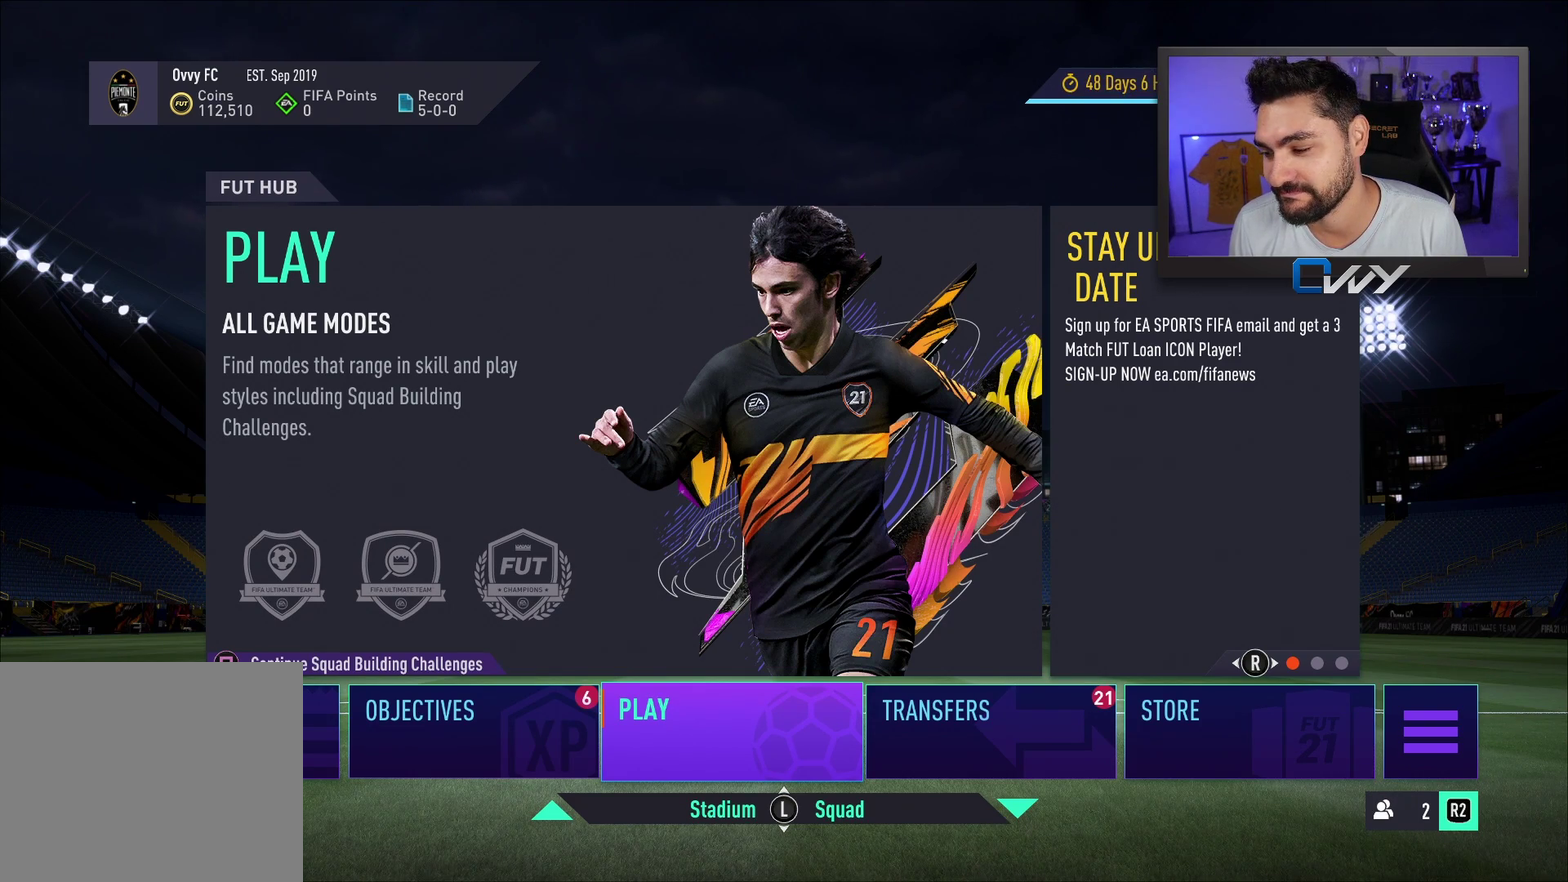
{"dt_ms": 500, "buttons": [], "left_stick": "down", "right_stick": "center", "events": []}
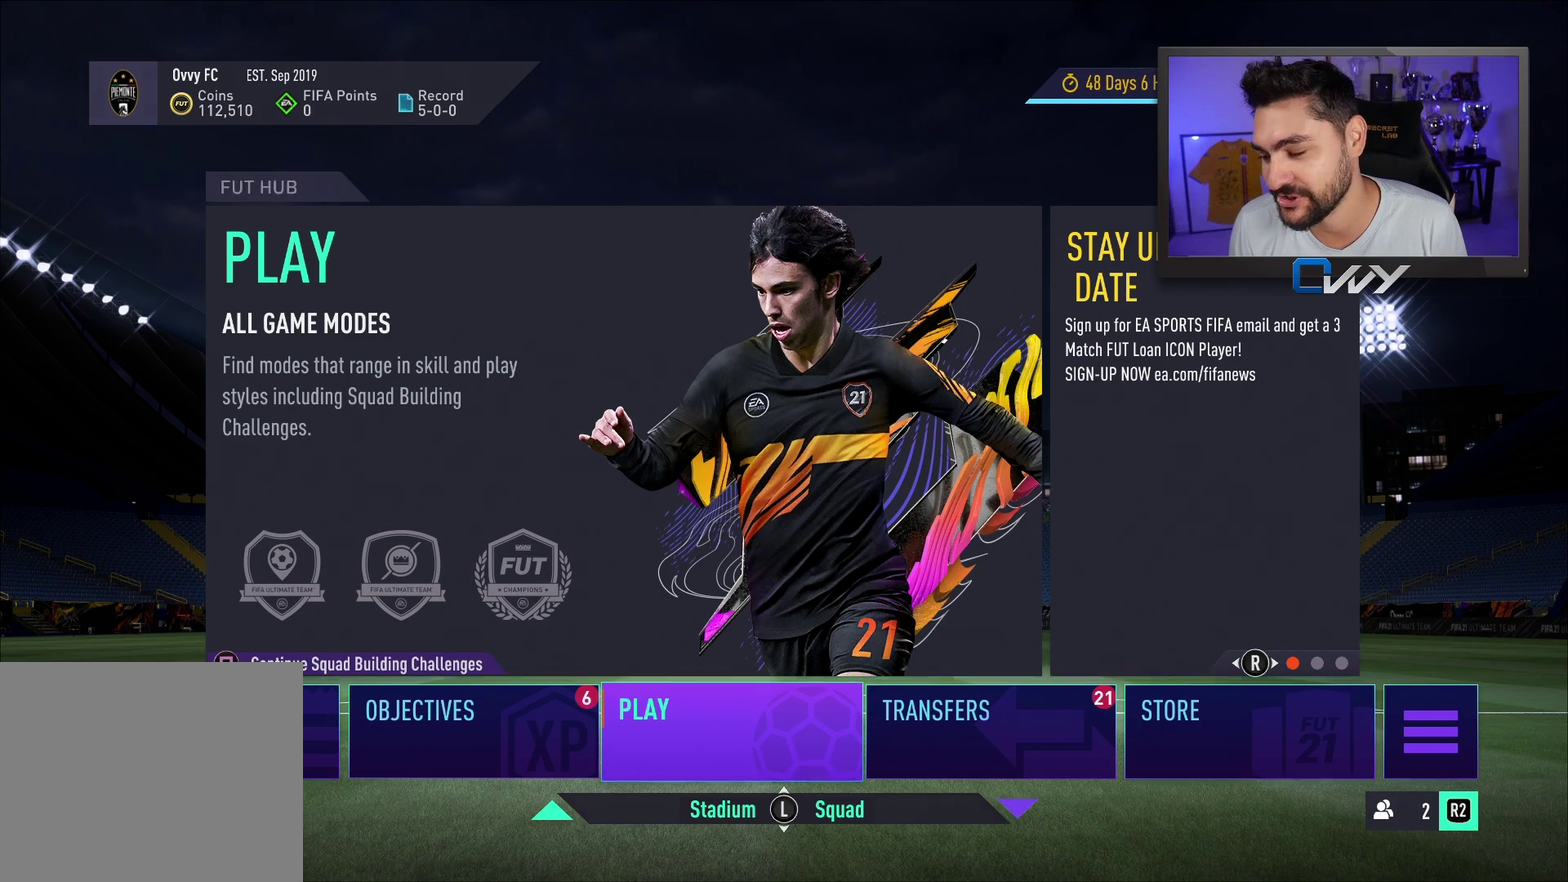
{"dt_ms": 400, "buttons": [], "left_stick": "down", "right_stick": "center", "events": []}
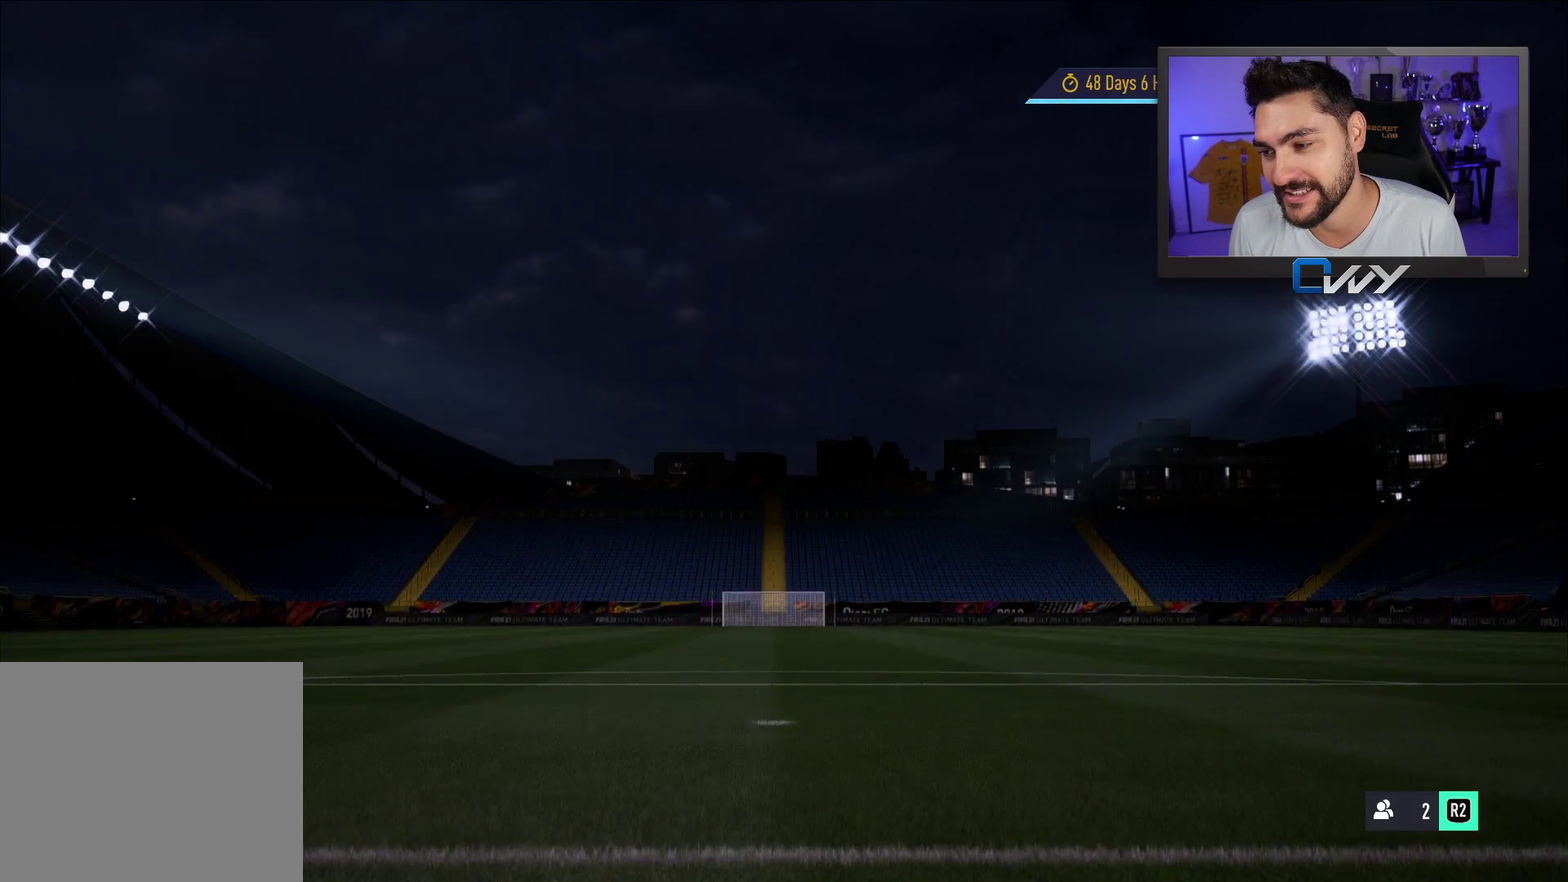
{"dt_ms": 400, "buttons": [], "left_stick": "center", "right_stick": "center", "events": [[167, "left_stick", "center"]]}